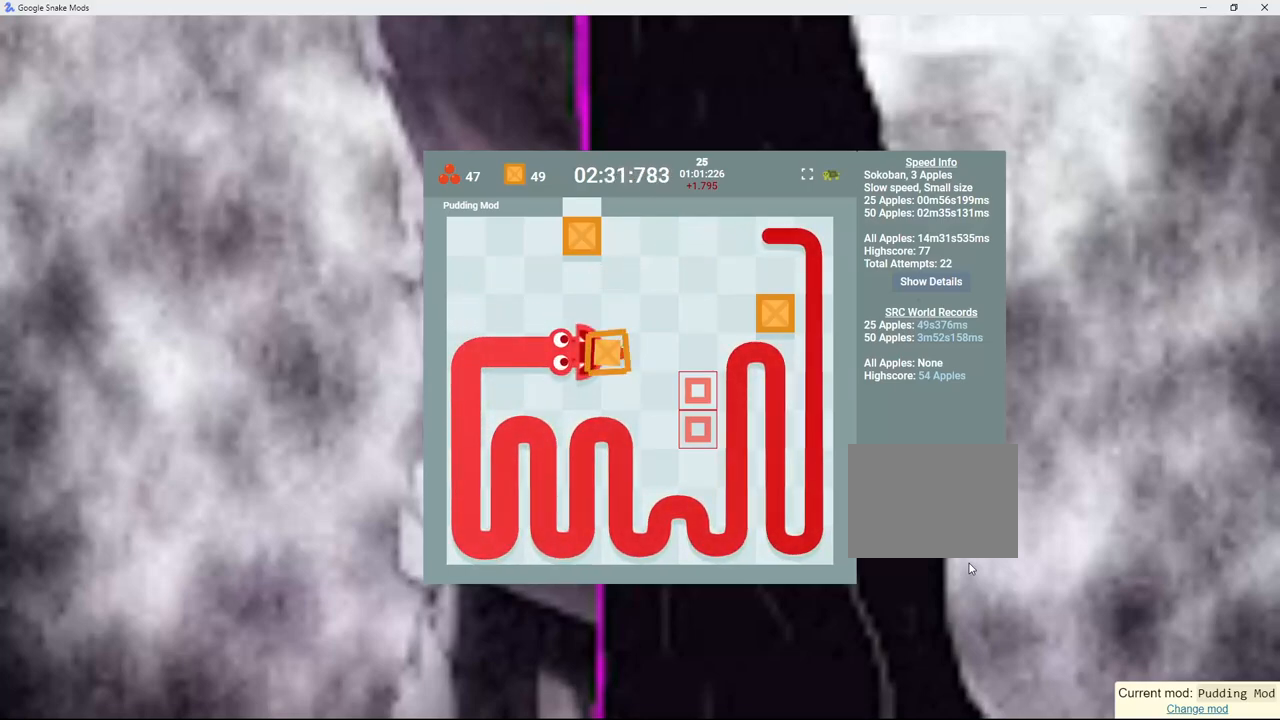
Gameplay with keyboard; each line is a JSON object with the keys held at the frame after it. "events" lists presses ("down") and releases ("up") of "down", "left", "right" and "up" between this image and that frame as [ms after this image, input, new state], when the widget could be followed in between. No other keys are recorded. Mouse input is not recorded.
{"keys": ["left"], "events": [[150, "up", "down"], [233, "left", "down"], [300, "up", "up"]]}
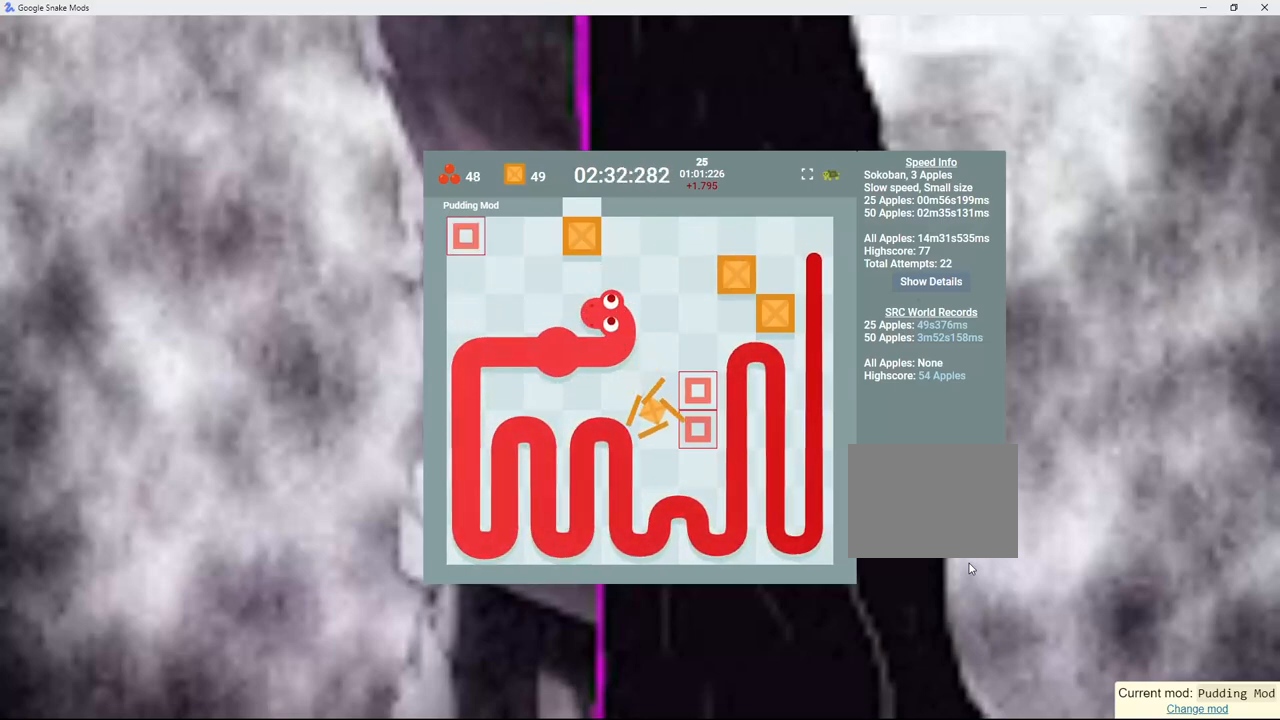
{"keys": [], "events": [[183, "left", "up"]]}
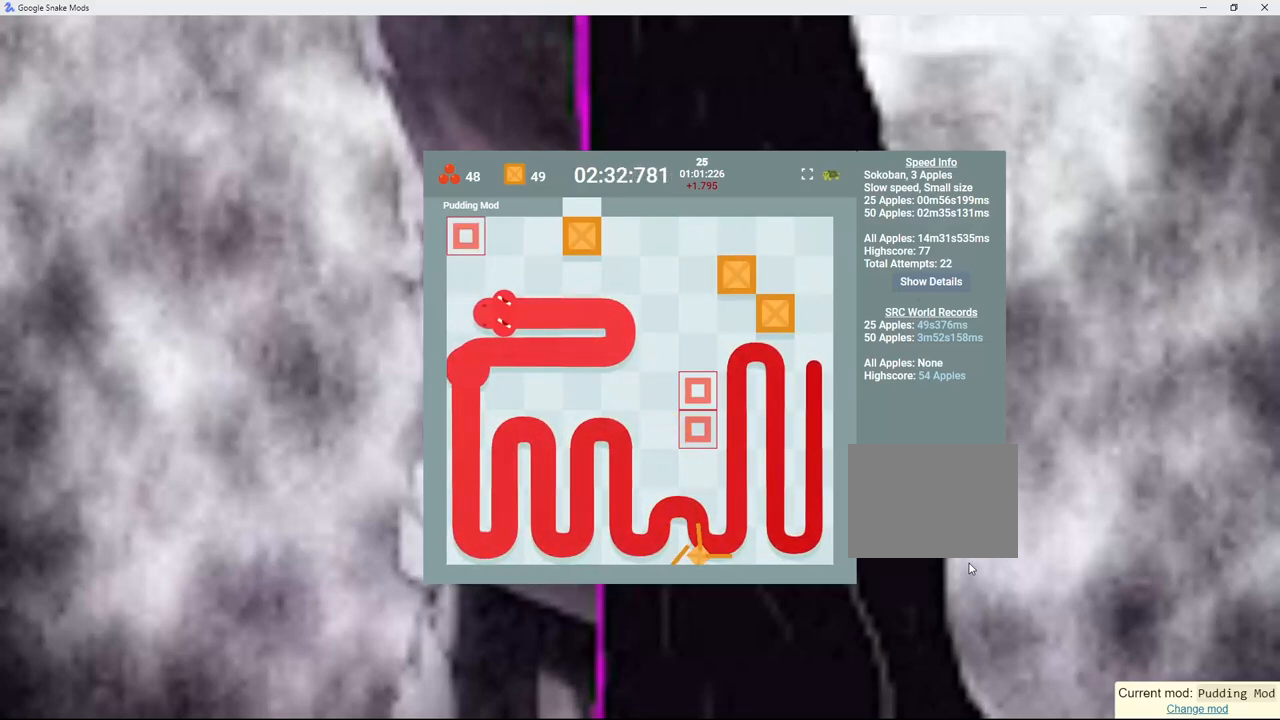
{"keys": ["right"], "events": [[50, "up", "down"], [133, "right", "down"], [183, "up", "up"]]}
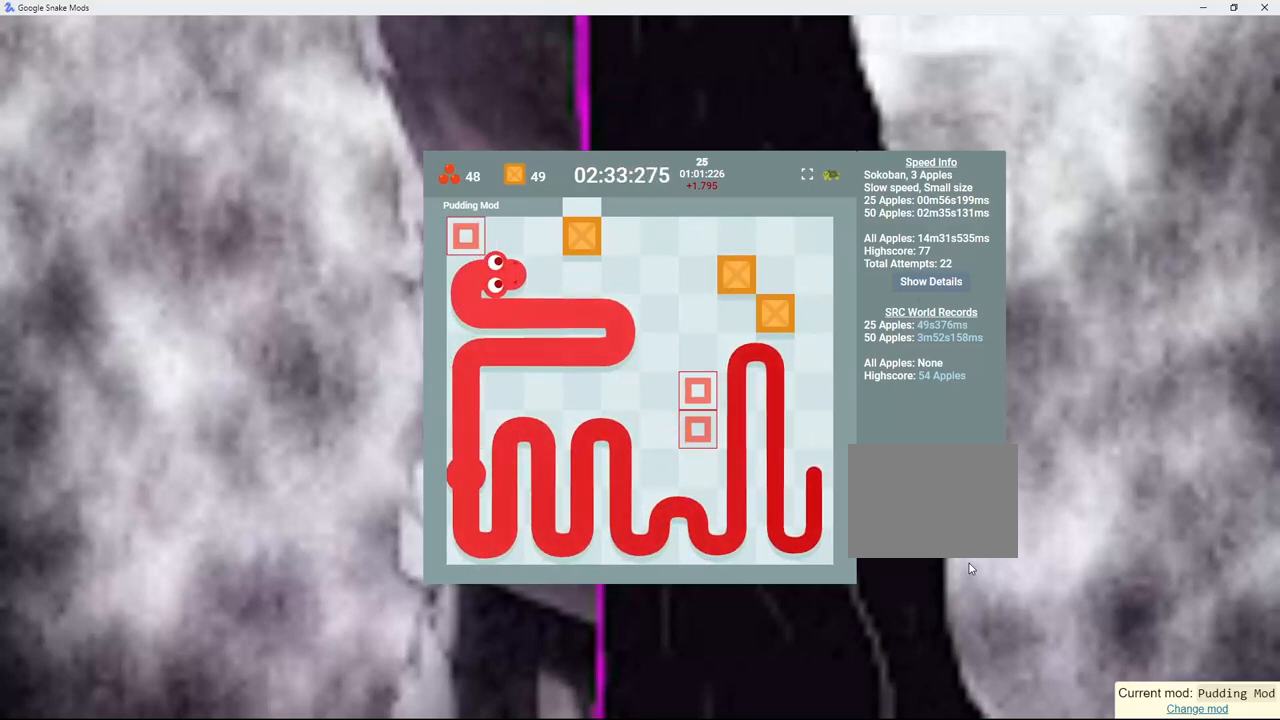
{"keys": ["right"], "events": [[67, "right", "up"], [350, "up", "down"], [417, "right", "down"], [483, "up", "up"]]}
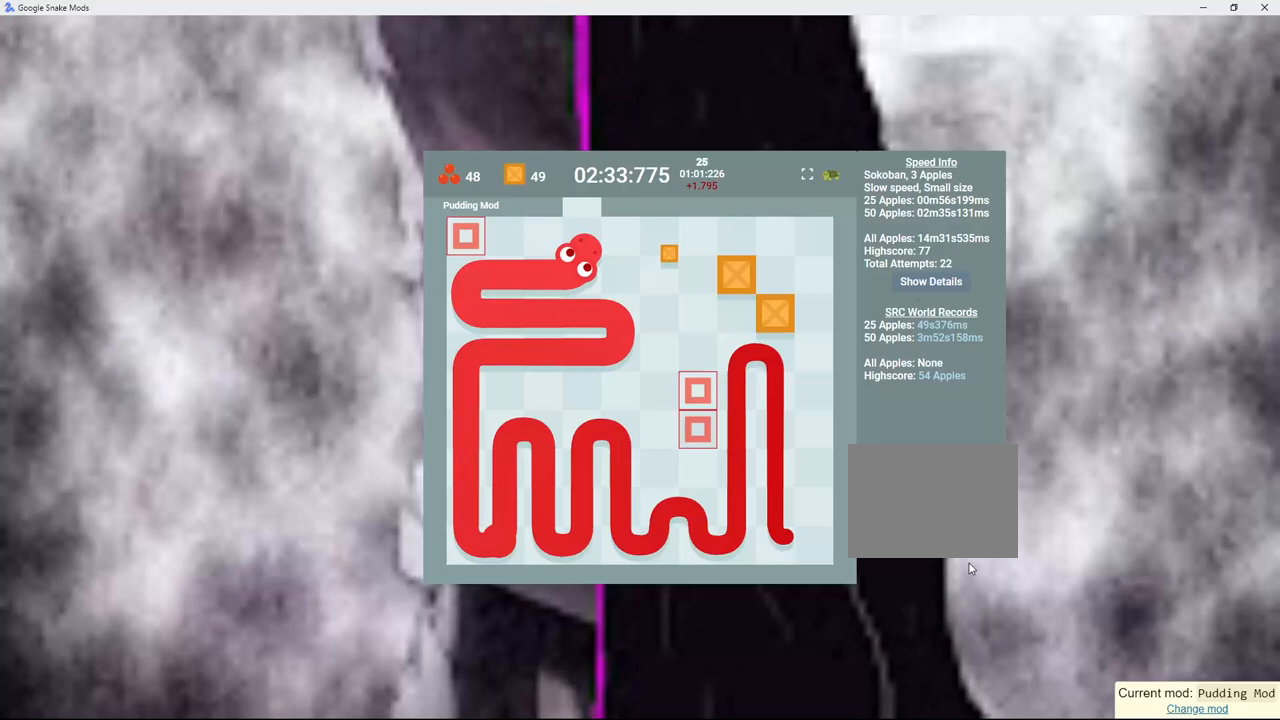
{"keys": ["right"], "events": []}
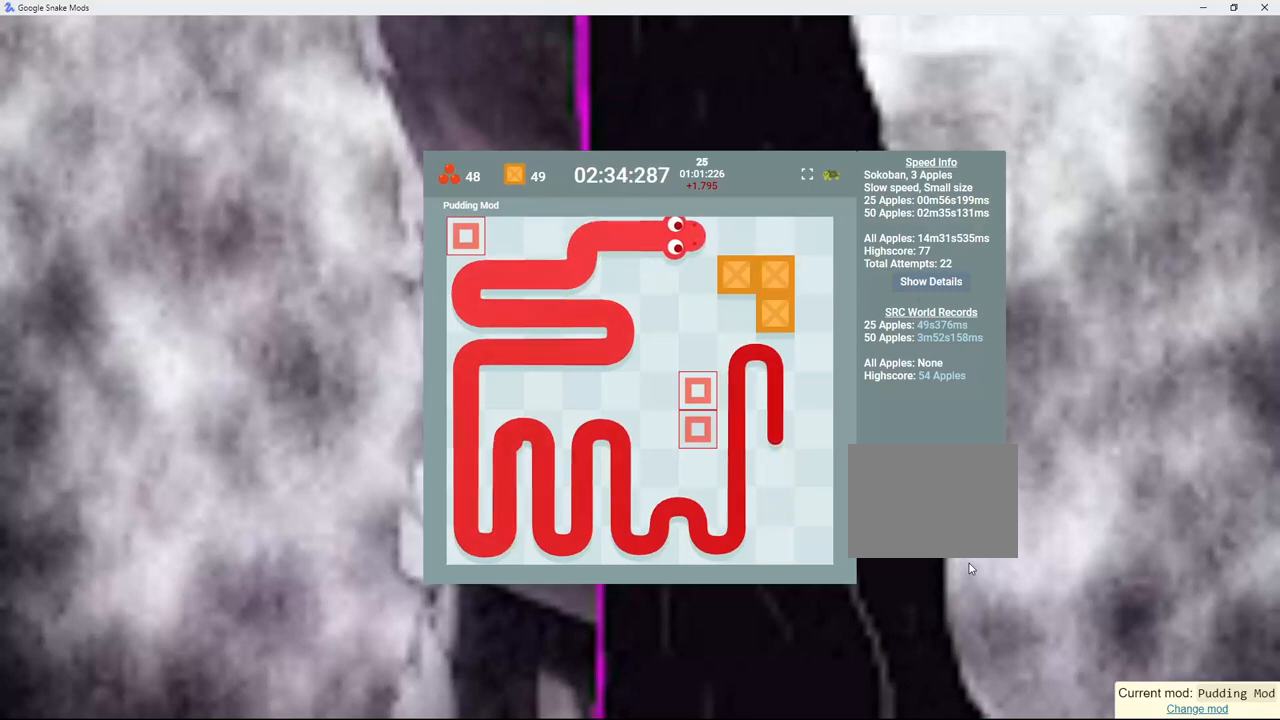
{"keys": [], "events": [[250, "right", "up"]]}
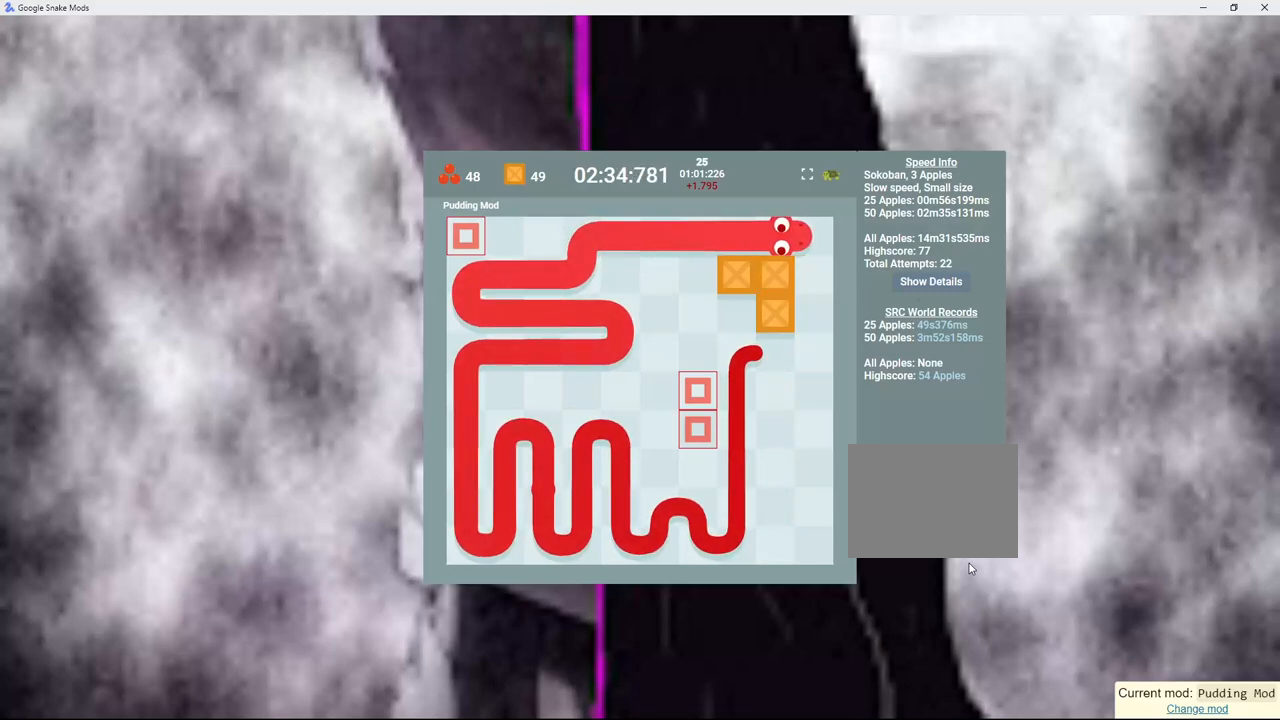
{"keys": ["left"], "events": [[50, "down", "down"], [167, "down", "up"], [433, "left", "down"]]}
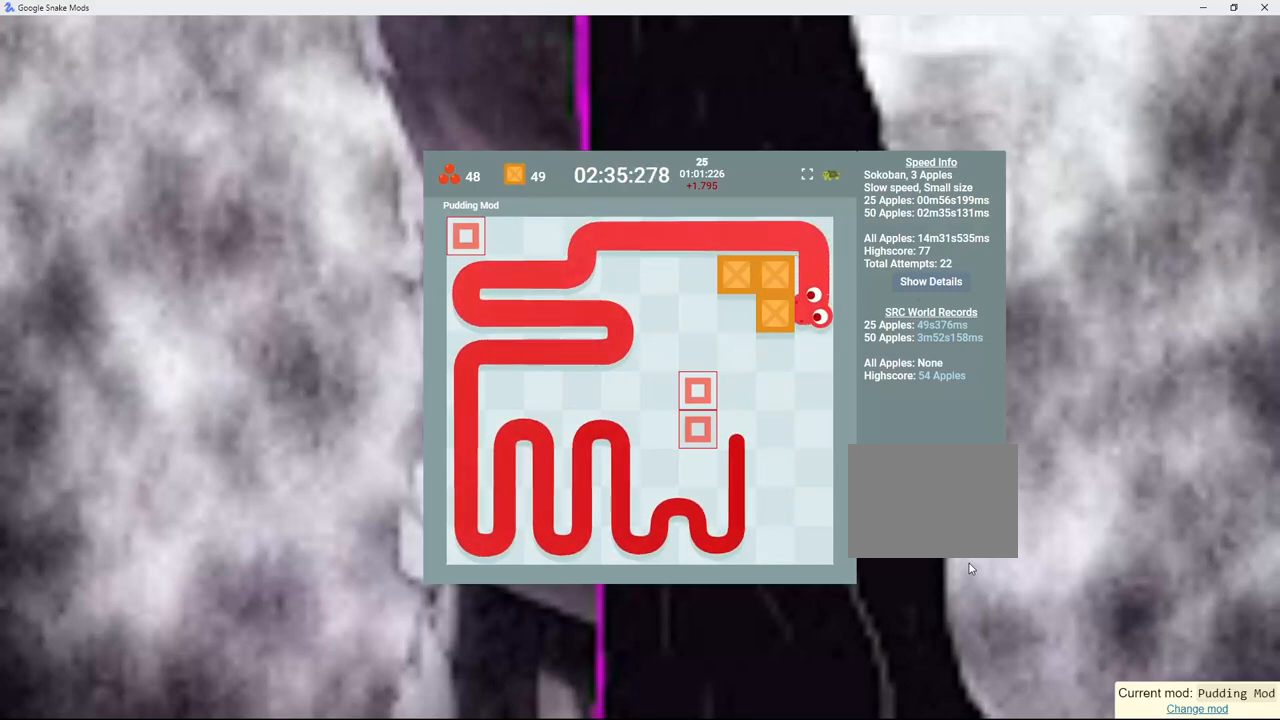
{"keys": ["right"], "events": [[83, "left", "up"], [317, "down", "down"], [400, "right", "down"], [467, "down", "up"]]}
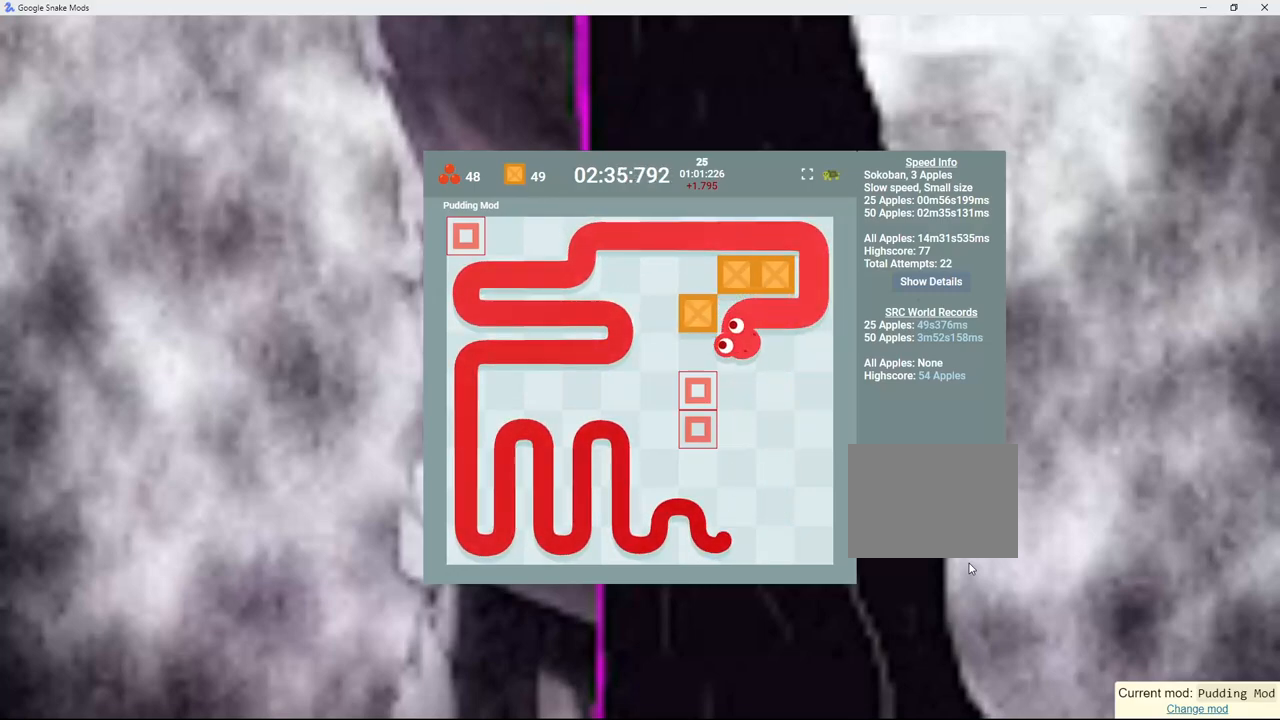
{"keys": ["down"], "events": [[117, "right", "up"], [333, "down", "down"]]}
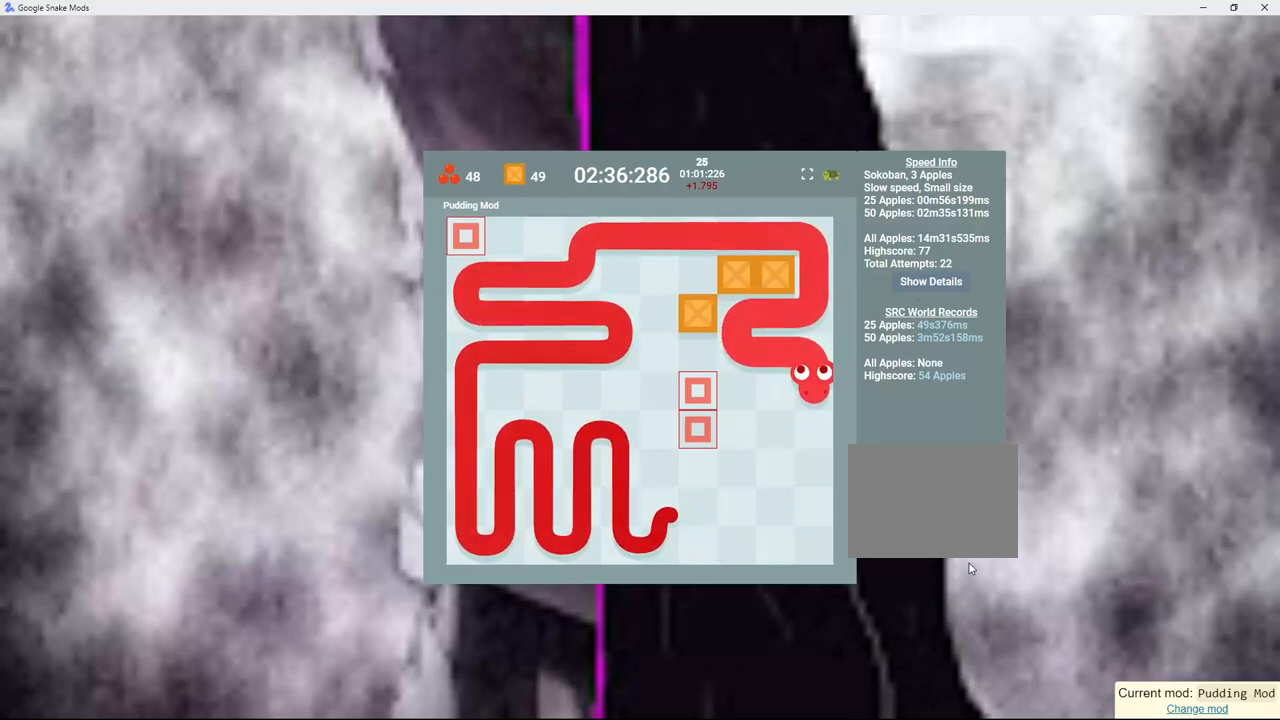
{"keys": [], "events": [[167, "down", "up"]]}
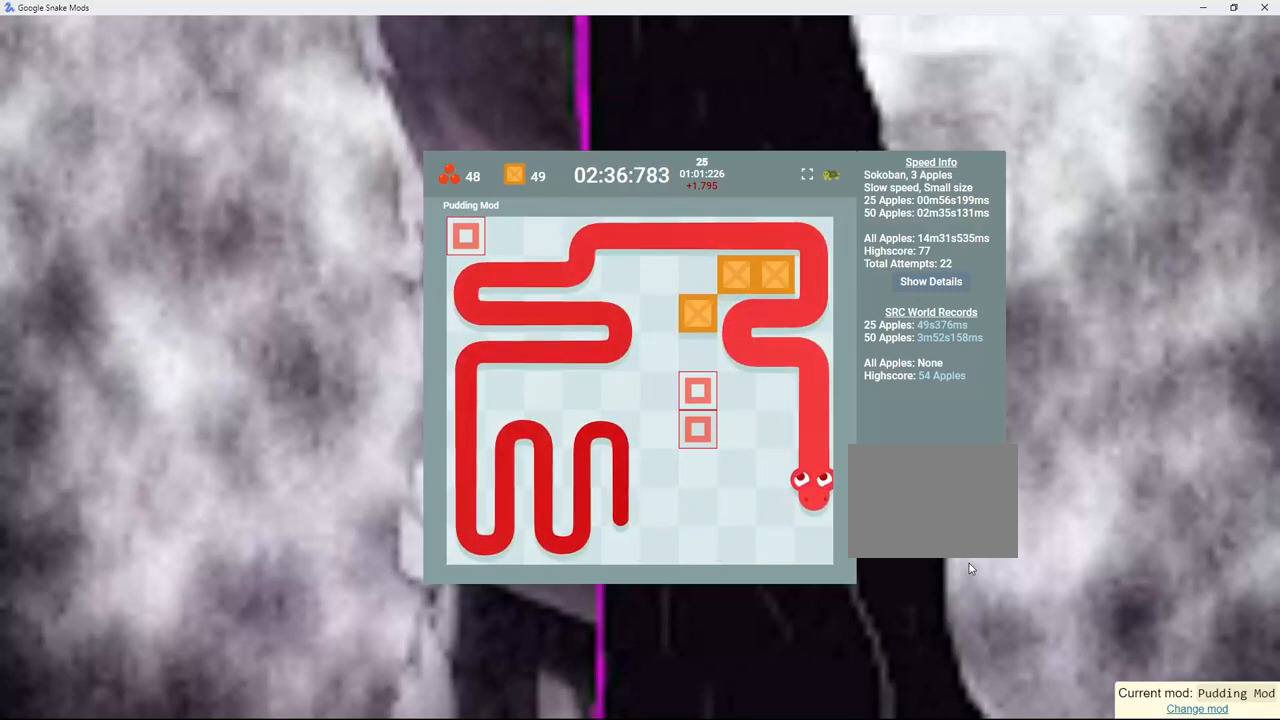
{"keys": ["up"], "events": [[200, "left", "down"], [283, "up", "down"], [383, "left", "up"]]}
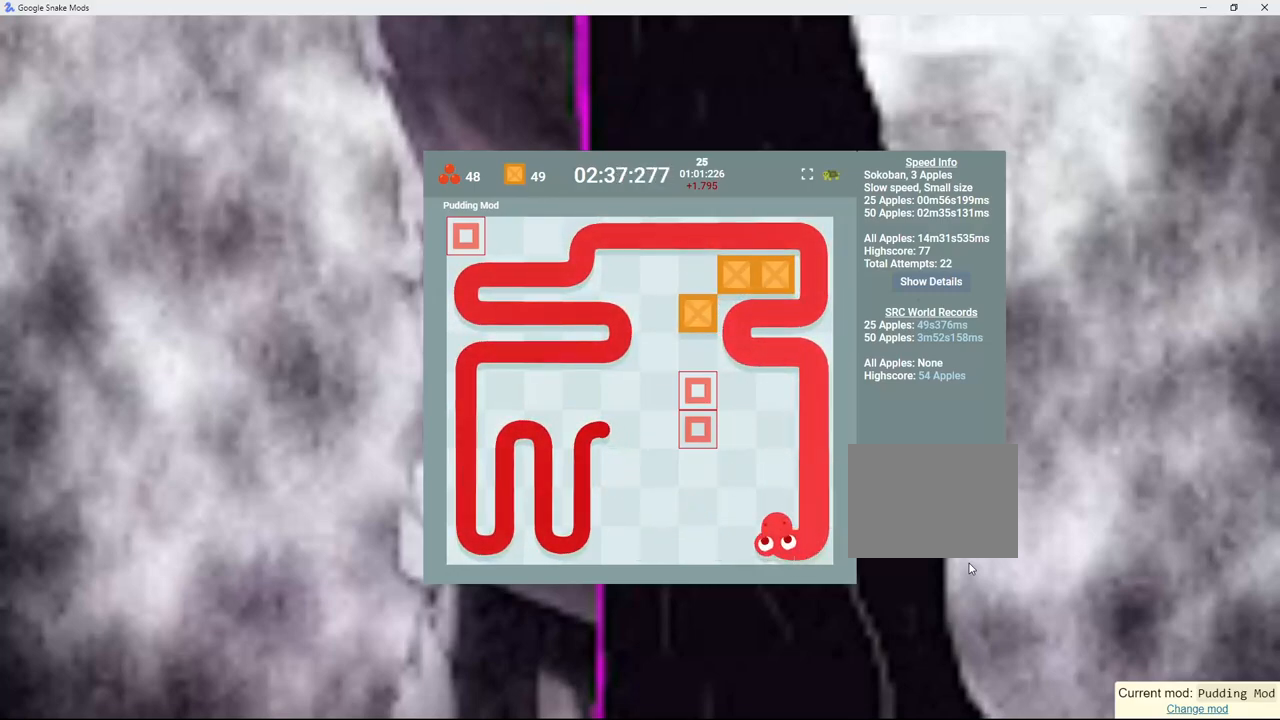
{"keys": ["left"], "events": [[217, "up", "up"], [483, "left", "down"]]}
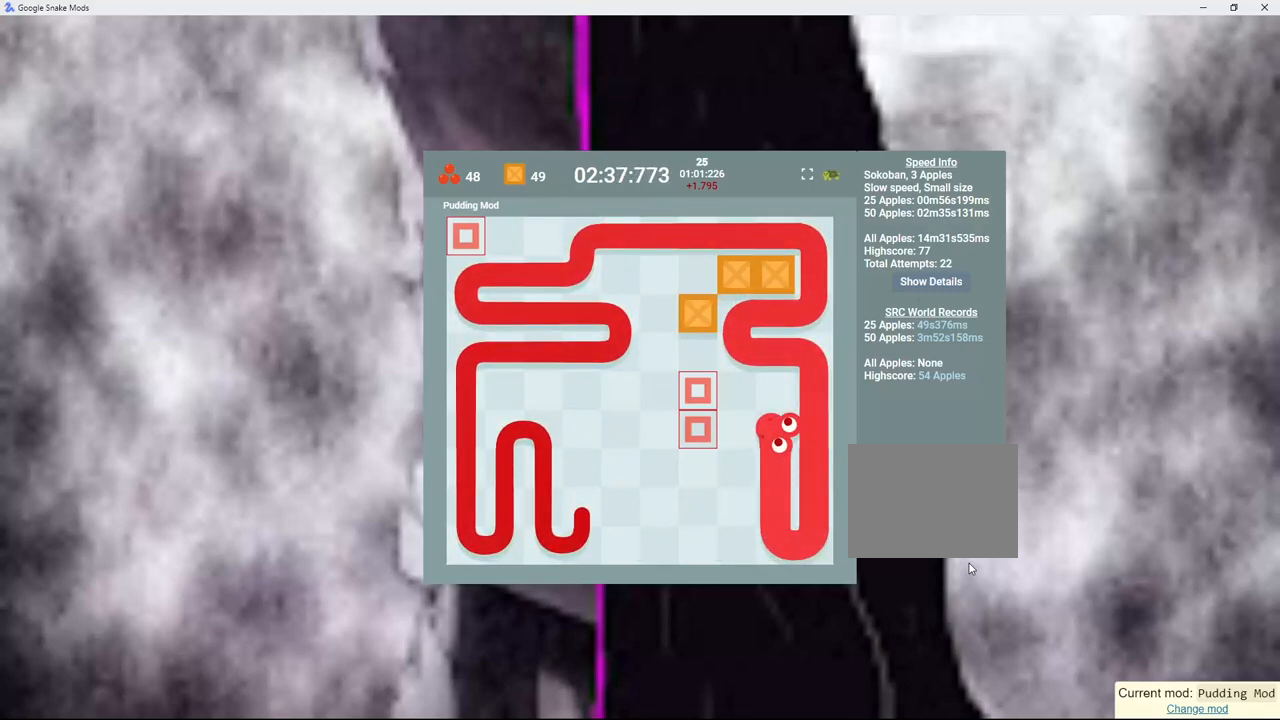
{"keys": [], "events": [[67, "down", "down"], [150, "left", "up"], [433, "down", "up"]]}
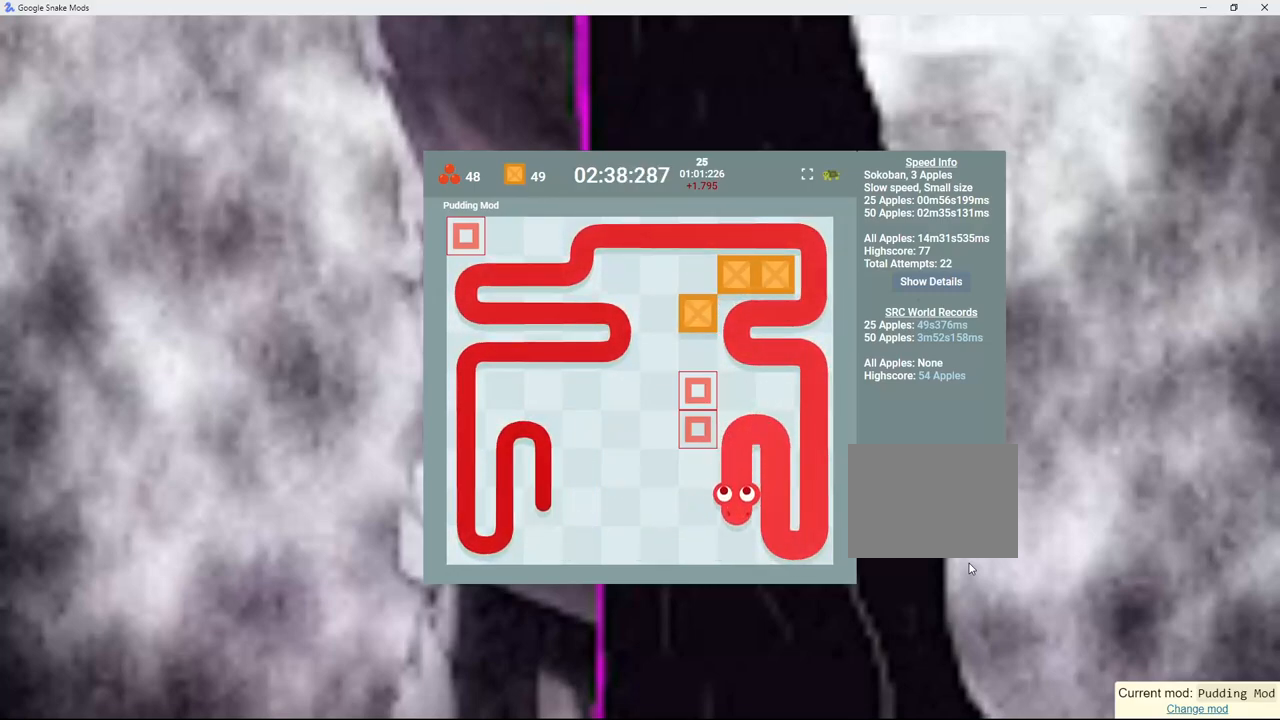
{"keys": ["left"], "events": [[200, "left", "down"], [283, "up", "down"], [333, "left", "up"], [500, "left", "down"], [500, "up", "up"]]}
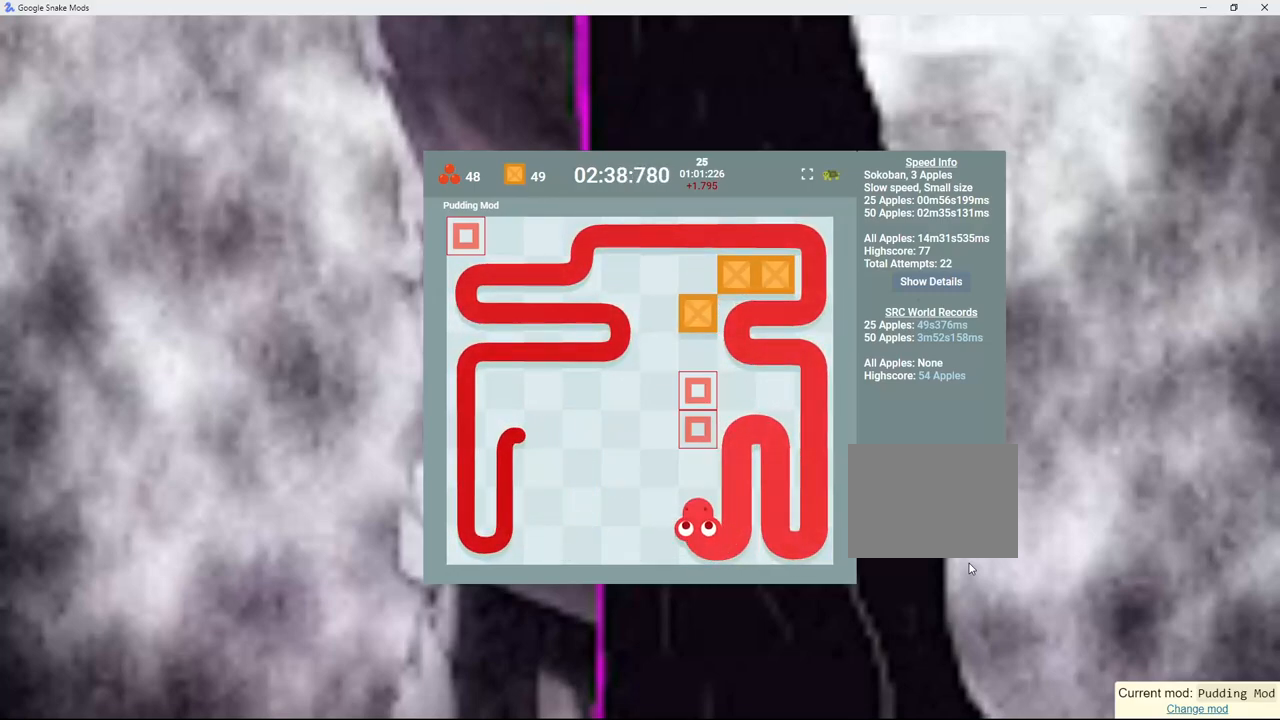
{"keys": ["left"], "events": [[167, "down", "down"], [200, "left", "up"], [333, "down", "up"], [367, "left", "down"]]}
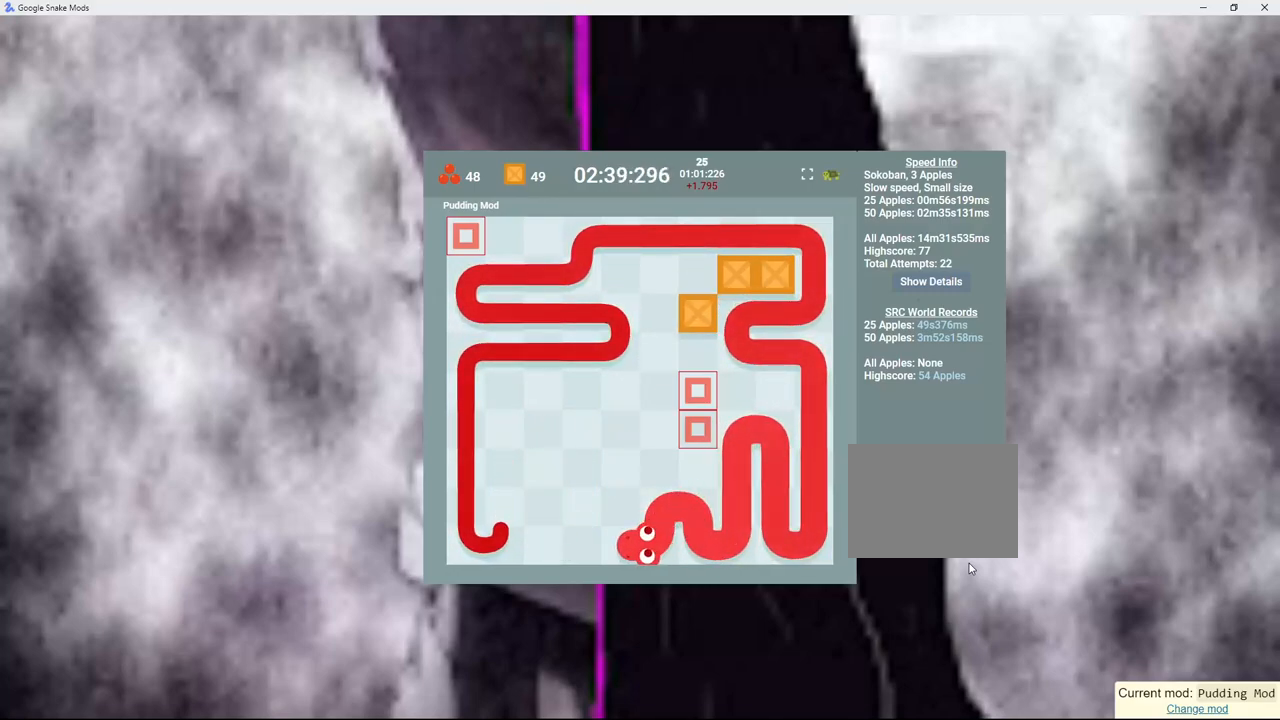
{"keys": ["down"], "events": [[33, "up", "down"], [50, "left", "up"], [200, "up", "up"], [233, "left", "down"], [367, "down", "down"], [383, "left", "up"]]}
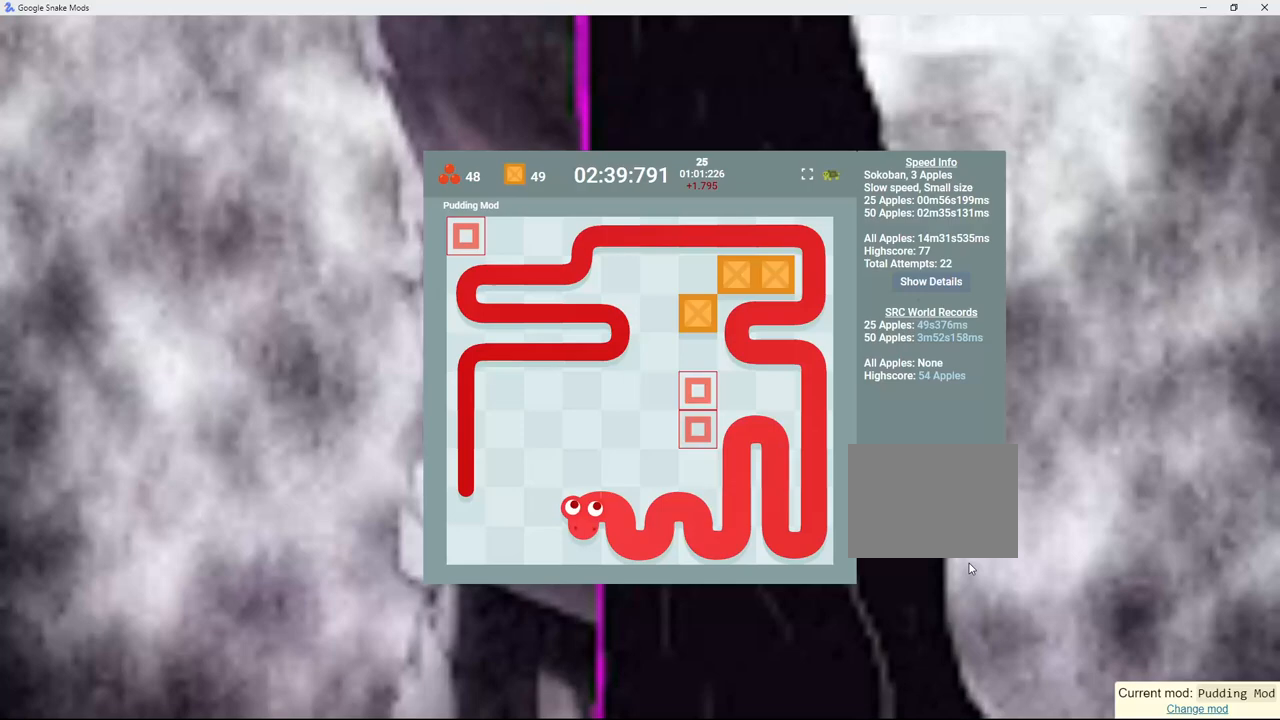
{"keys": ["left"], "events": [[50, "down", "up"], [67, "left", "down"], [250, "up", "down"], [283, "left", "up"], [417, "left", "down"], [450, "up", "up"]]}
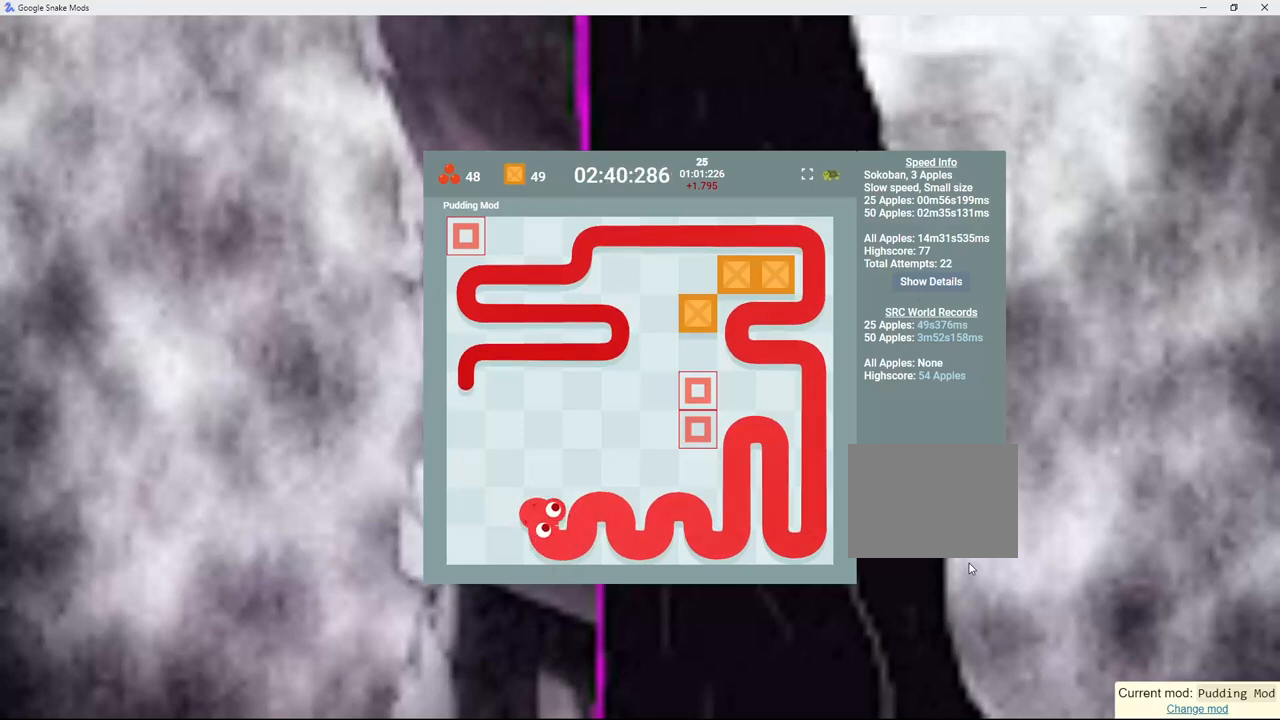
{"keys": ["up"], "events": [[100, "down", "down"], [100, "left", "up"], [283, "down", "up"], [283, "left", "down"], [467, "up", "down"], [500, "left", "up"]]}
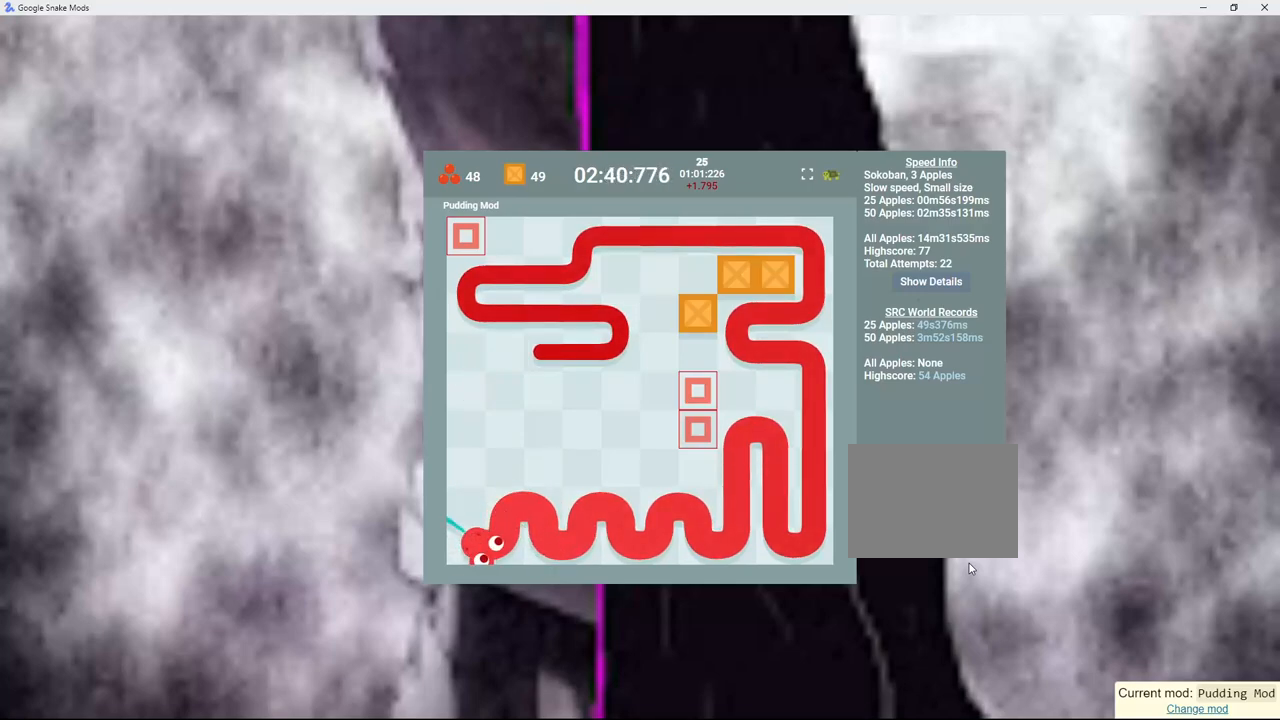
{"keys": ["up"], "events": []}
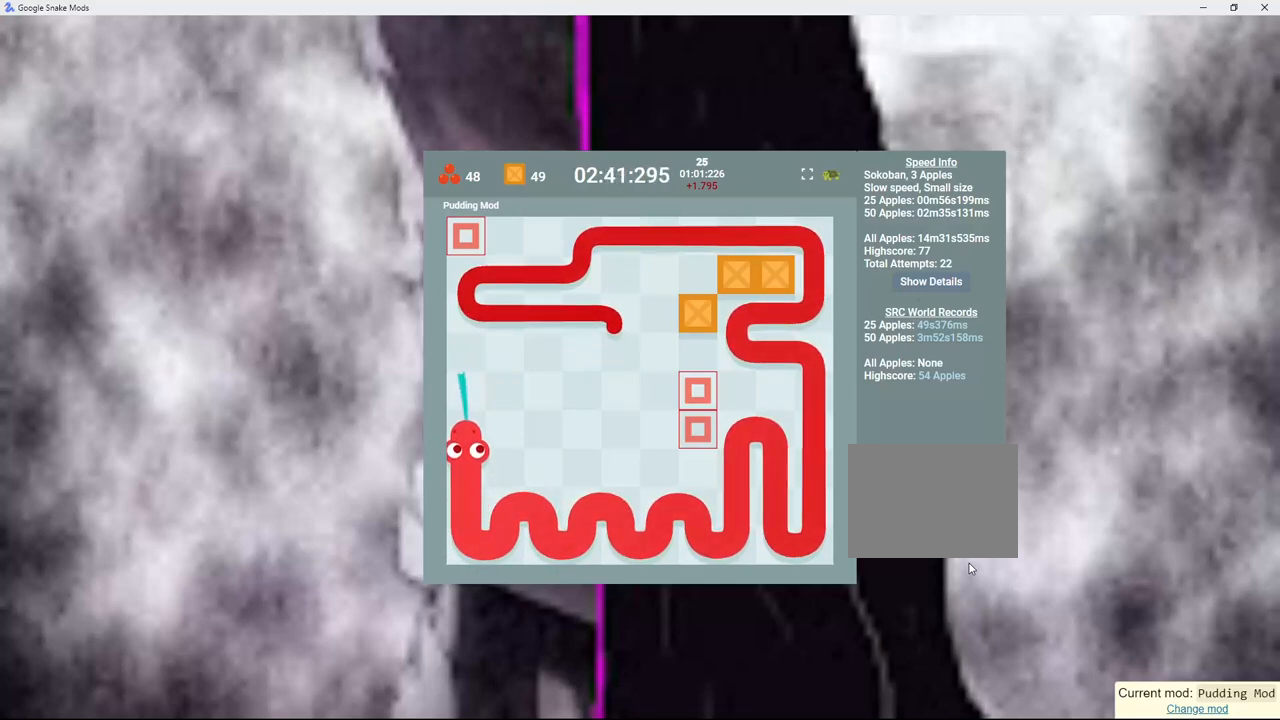
{"keys": ["down", "right"], "events": [[150, "up", "up"], [417, "right", "down"], [500, "down", "down"]]}
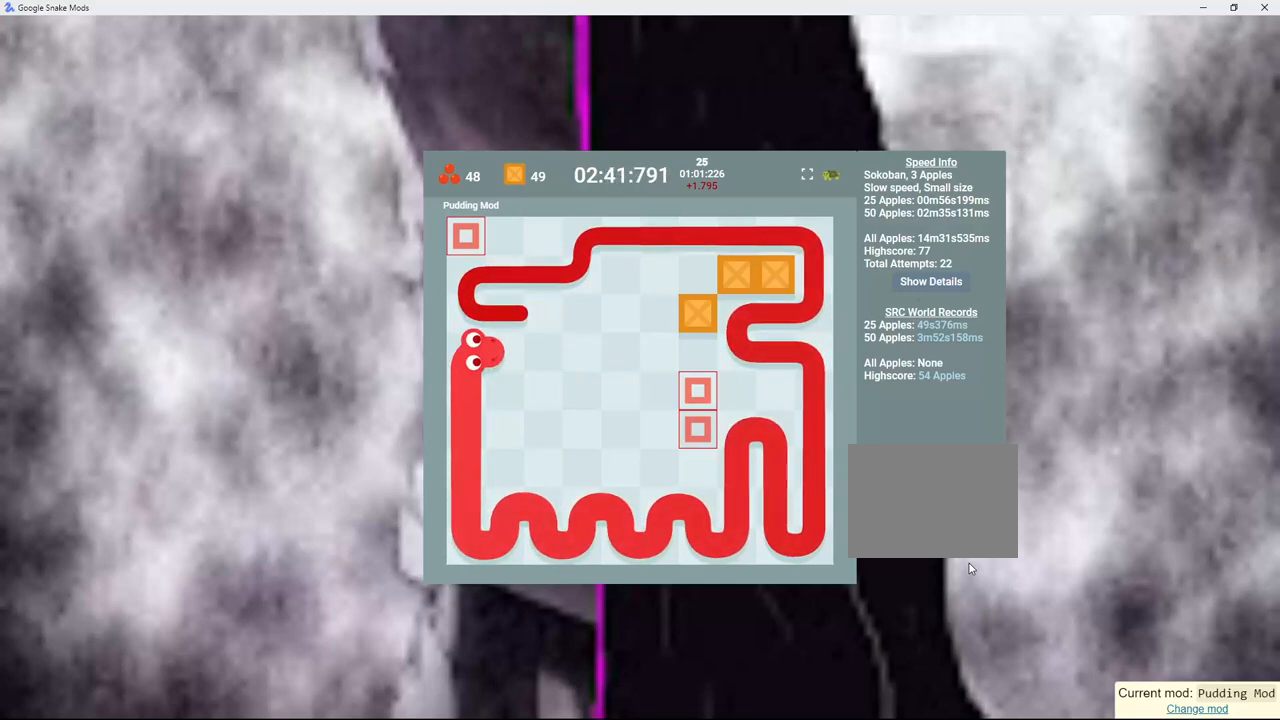
{"keys": [], "events": [[83, "right", "up"], [333, "down", "up"]]}
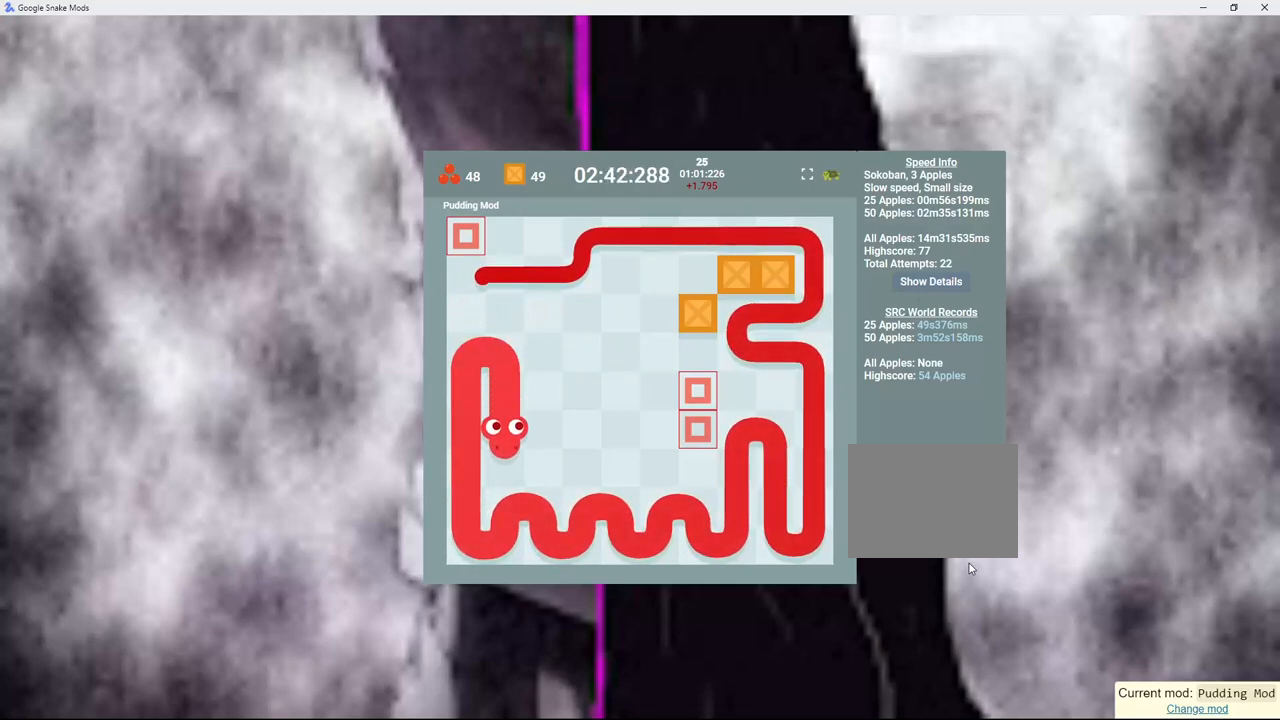
{"keys": ["up"], "events": [[133, "right", "down"], [233, "up", "down"], [300, "right", "up"]]}
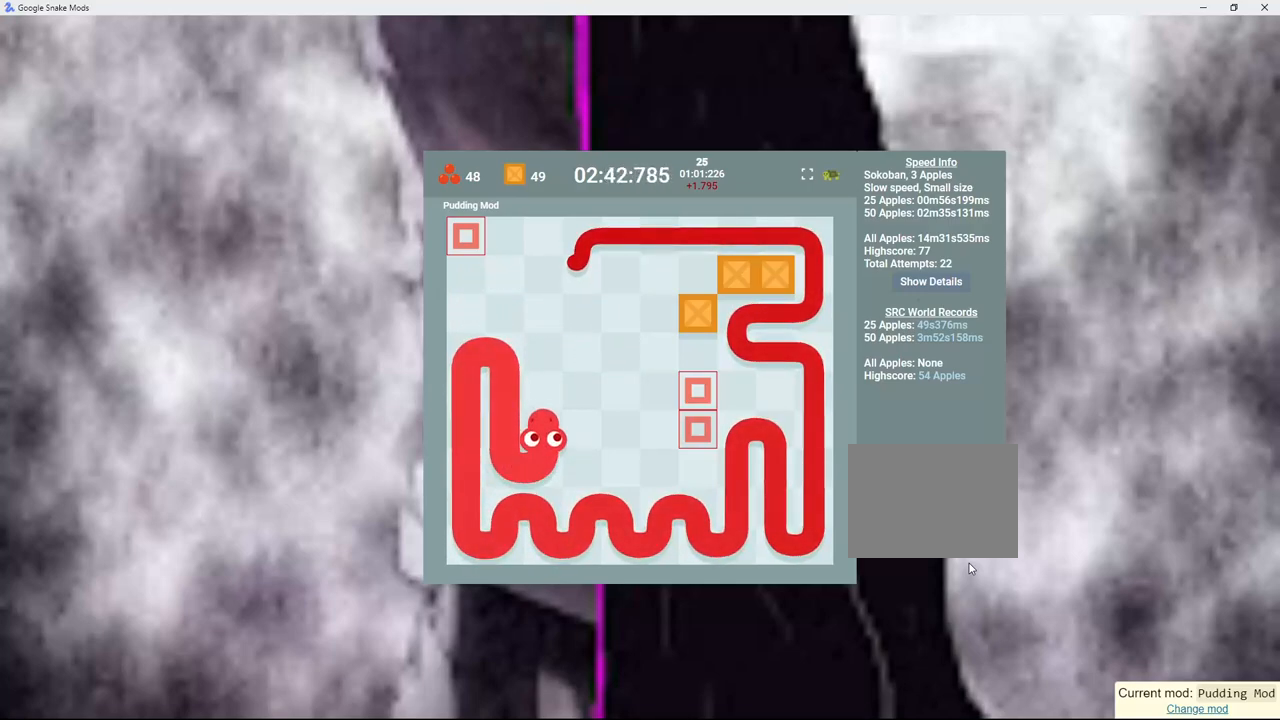
{"keys": [], "events": [[133, "up", "up"]]}
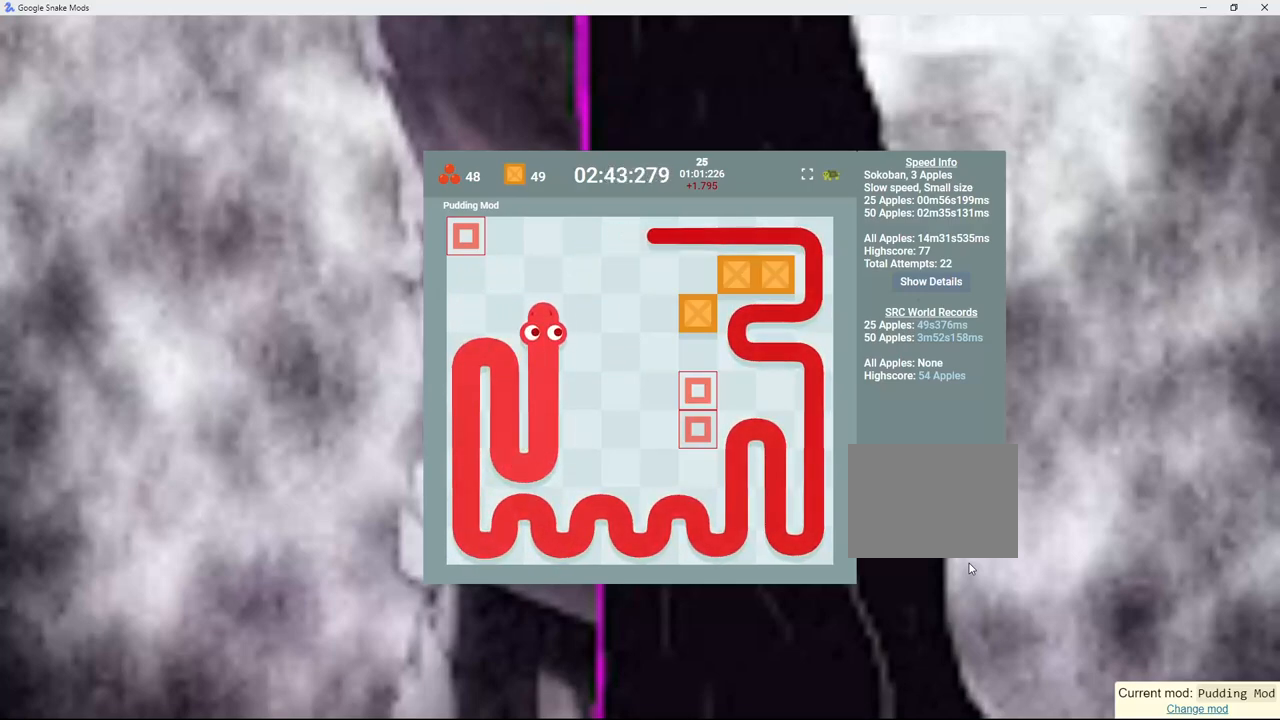
{"keys": [], "events": [[17, "left", "down"], [133, "left", "up"], [400, "up", "down"], [500, "up", "up"]]}
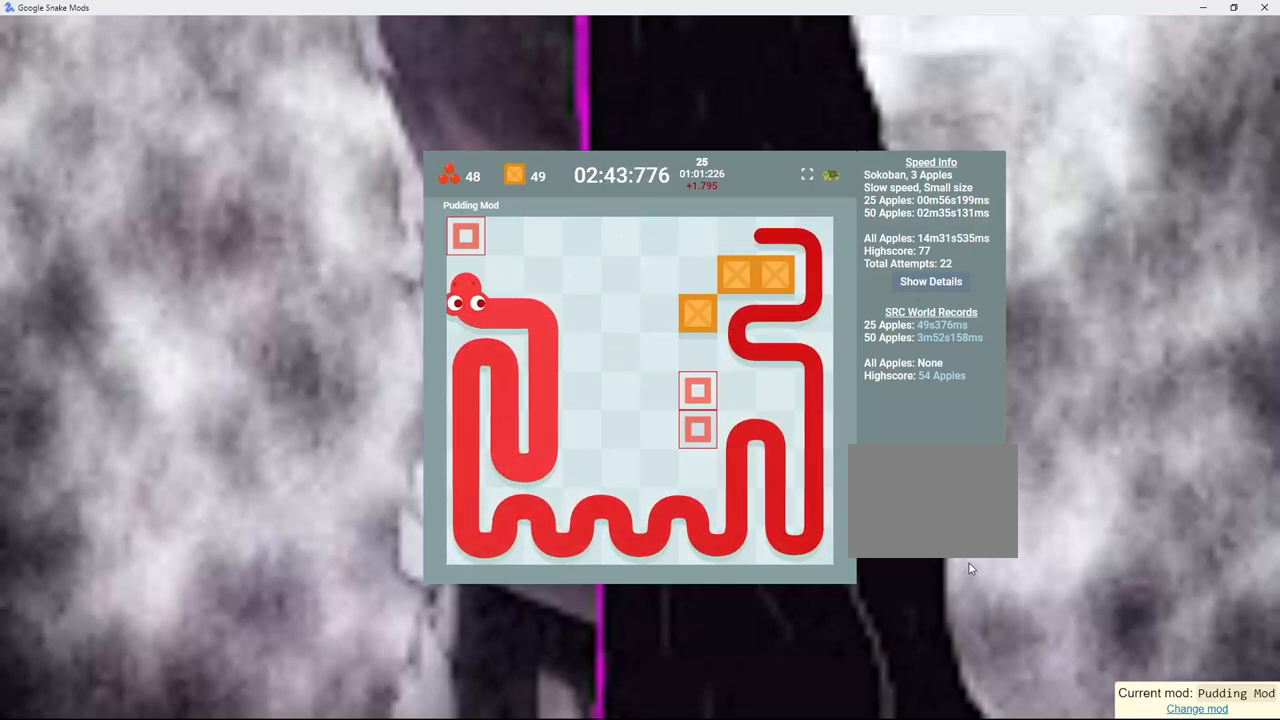
{"keys": ["right"], "events": [[217, "right", "down"], [317, "down", "down"], [333, "right", "up"], [483, "down", "up"], [483, "right", "down"]]}
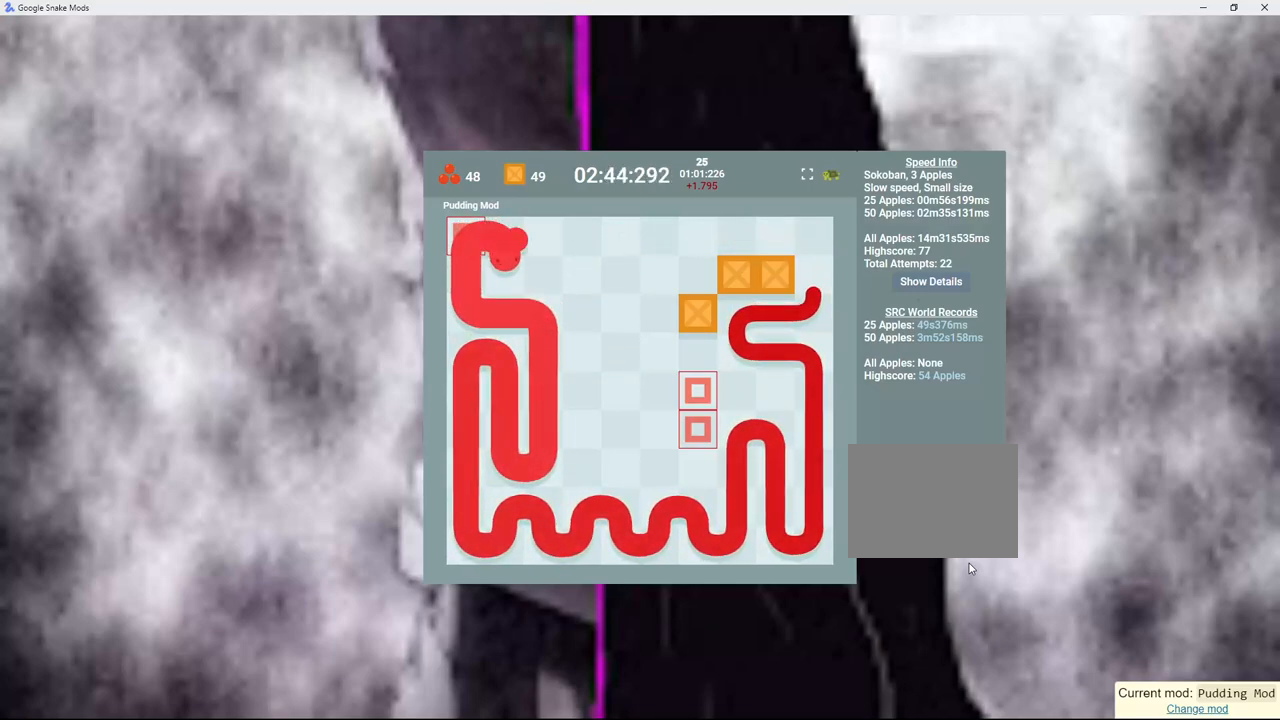
{"keys": ["right"], "events": [[200, "right", "up"], [217, "up", "down"], [333, "right", "down"], [367, "up", "up"]]}
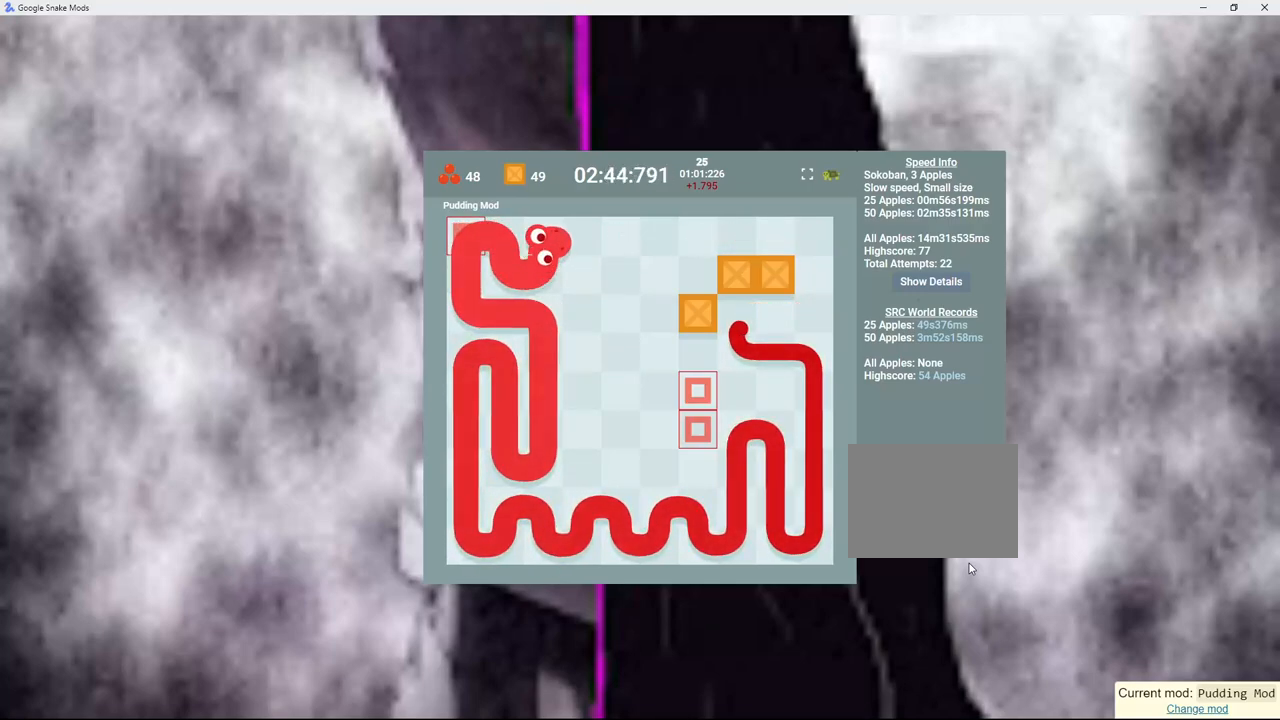
{"keys": [], "events": [[83, "down", "down"], [83, "right", "up"], [300, "down", "up"]]}
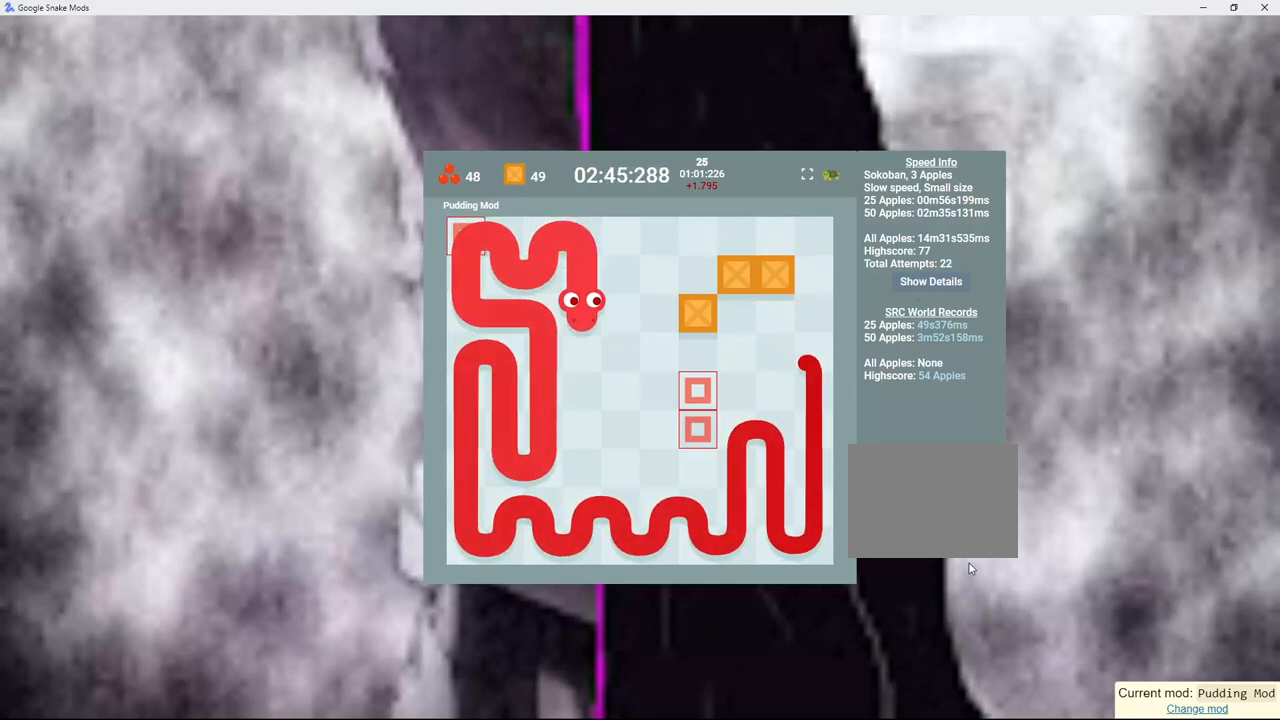
{"keys": [], "events": [[83, "right", "down"], [167, "up", "down"], [233, "right", "up"], [367, "up", "up"]]}
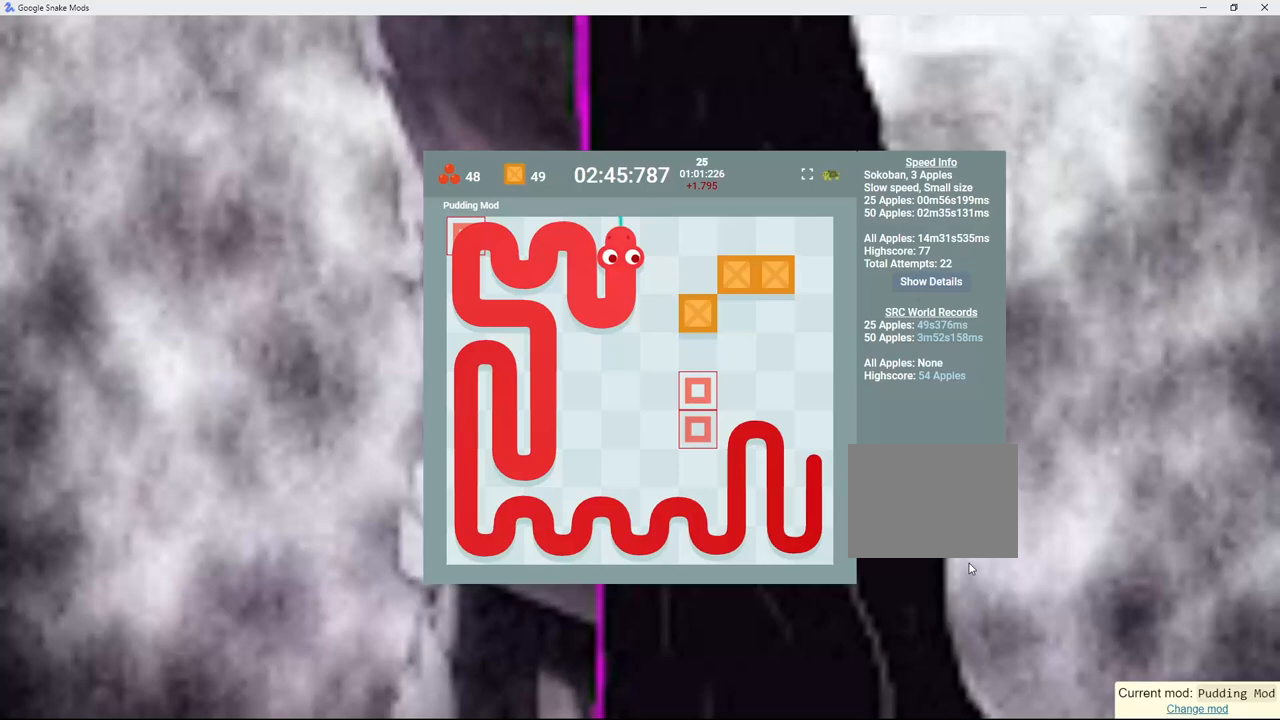
{"keys": ["down"], "events": [[17, "right", "down"], [167, "right", "up"], [383, "down", "down"]]}
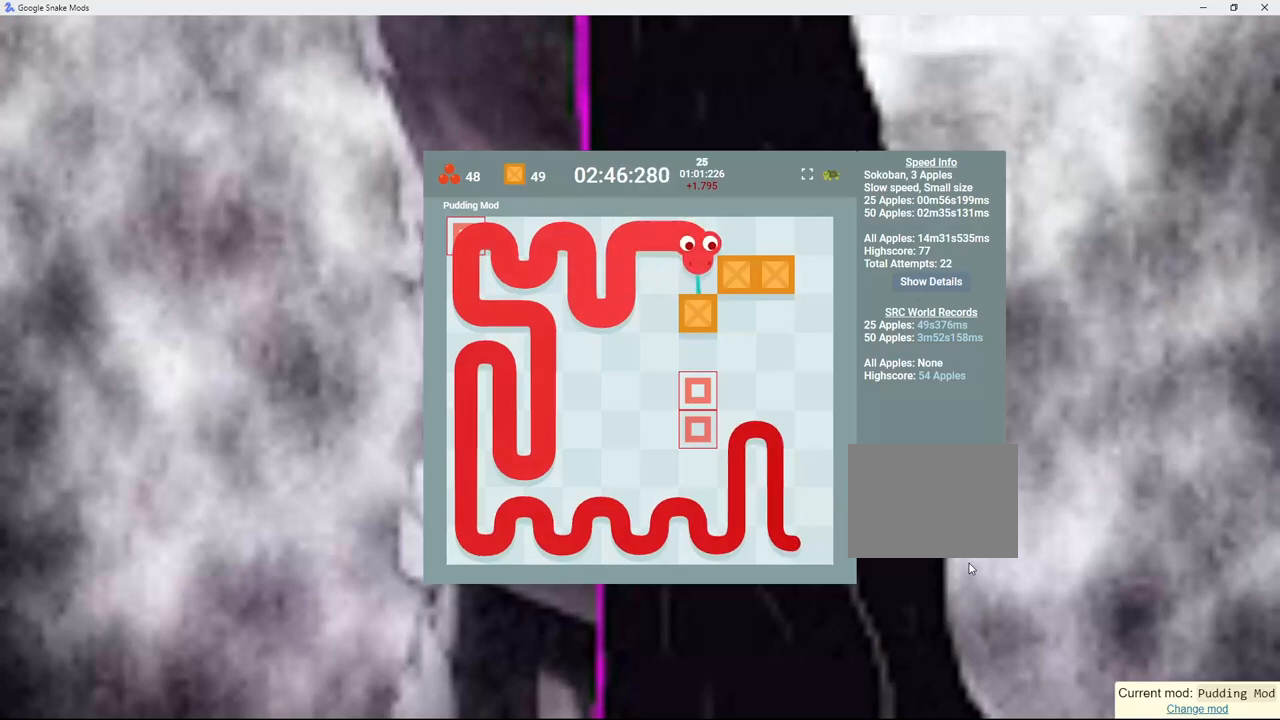
{"keys": [], "events": [[233, "down", "up"]]}